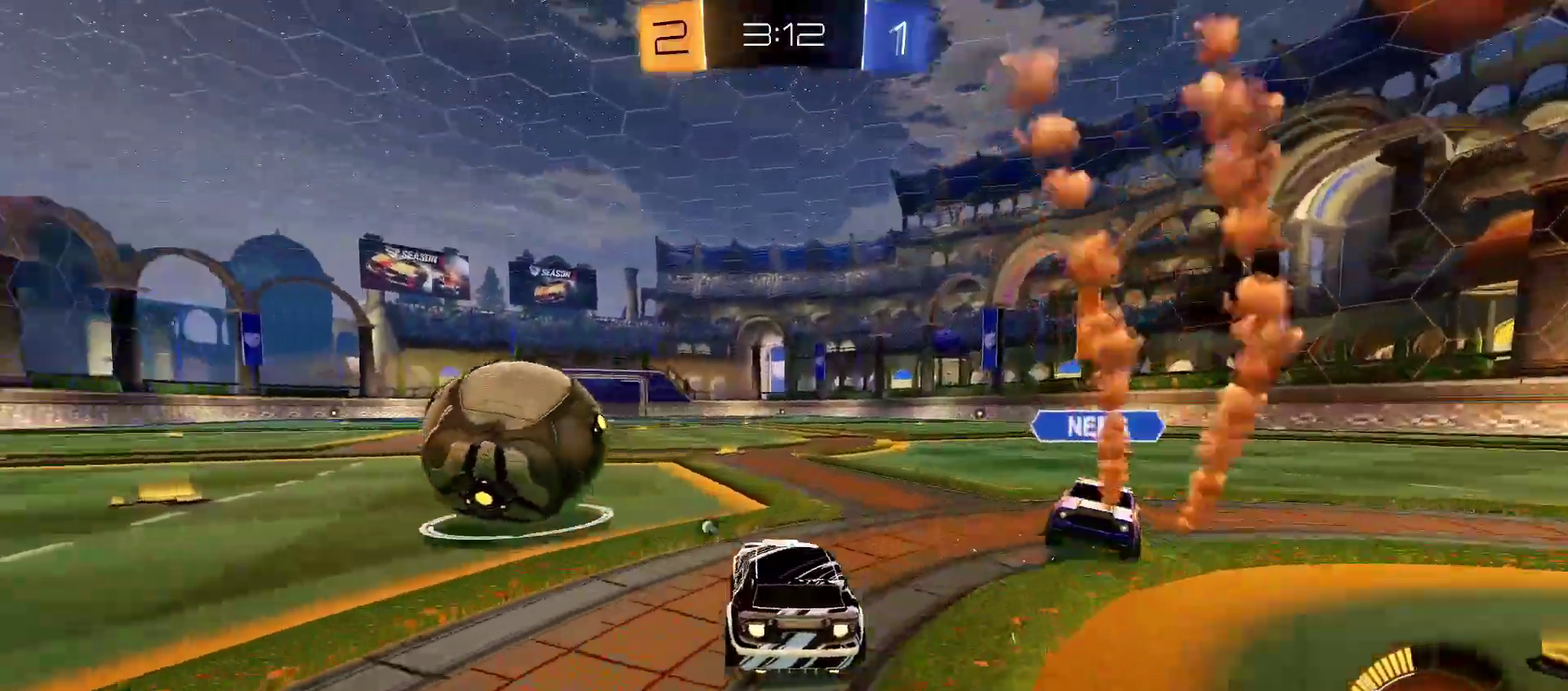
Gameplay with a controller (PlayStation layout); each line is a JSON object with the inputs held at the frame after it. "events" lists button and stick changes between this image and that frame as [ms after this image, input, new state], when the widget could be followed in between.
{"buttons": ["R1", "R2"], "left_stick": "right", "right_stick": "center", "events": [[167, "left_stick", "center"], [433, "left_stick", "right"]]}
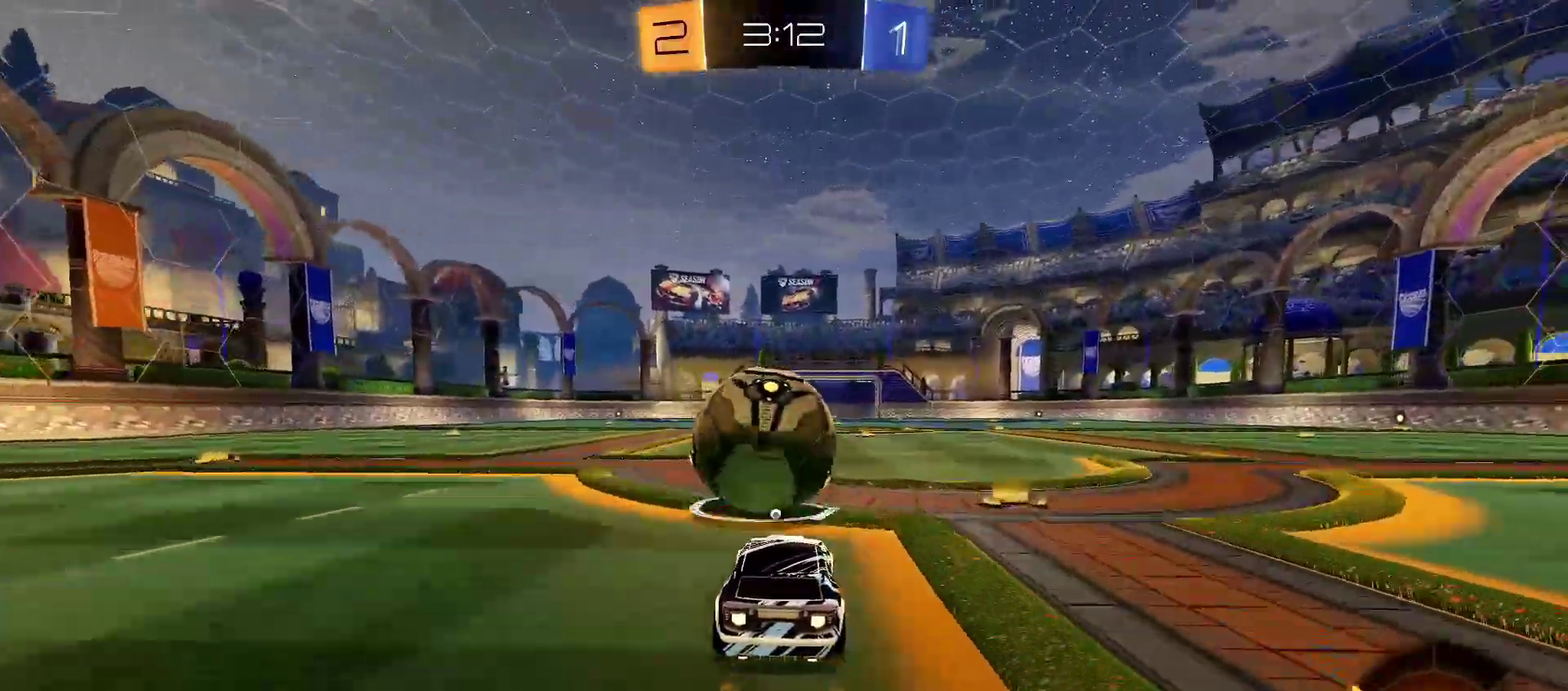
{"buttons": ["R1", "R2"], "left_stick": "center", "right_stick": "center", "events": [[50, "left_stick", "center"]]}
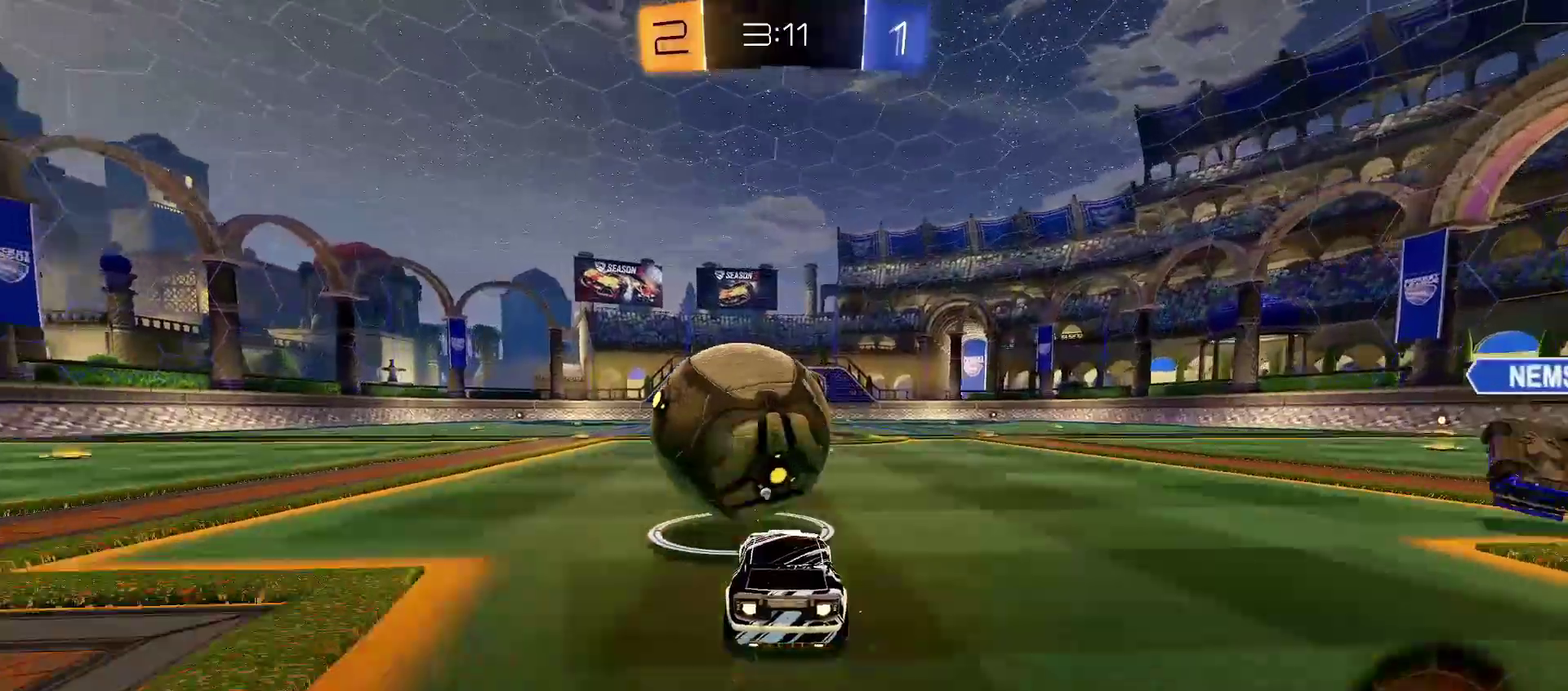
{"buttons": ["R2"], "left_stick": "center", "right_stick": "center", "events": [[217, "R1", "up"], [250, "left_stick", "right"], [300, "left_stick", "center"]]}
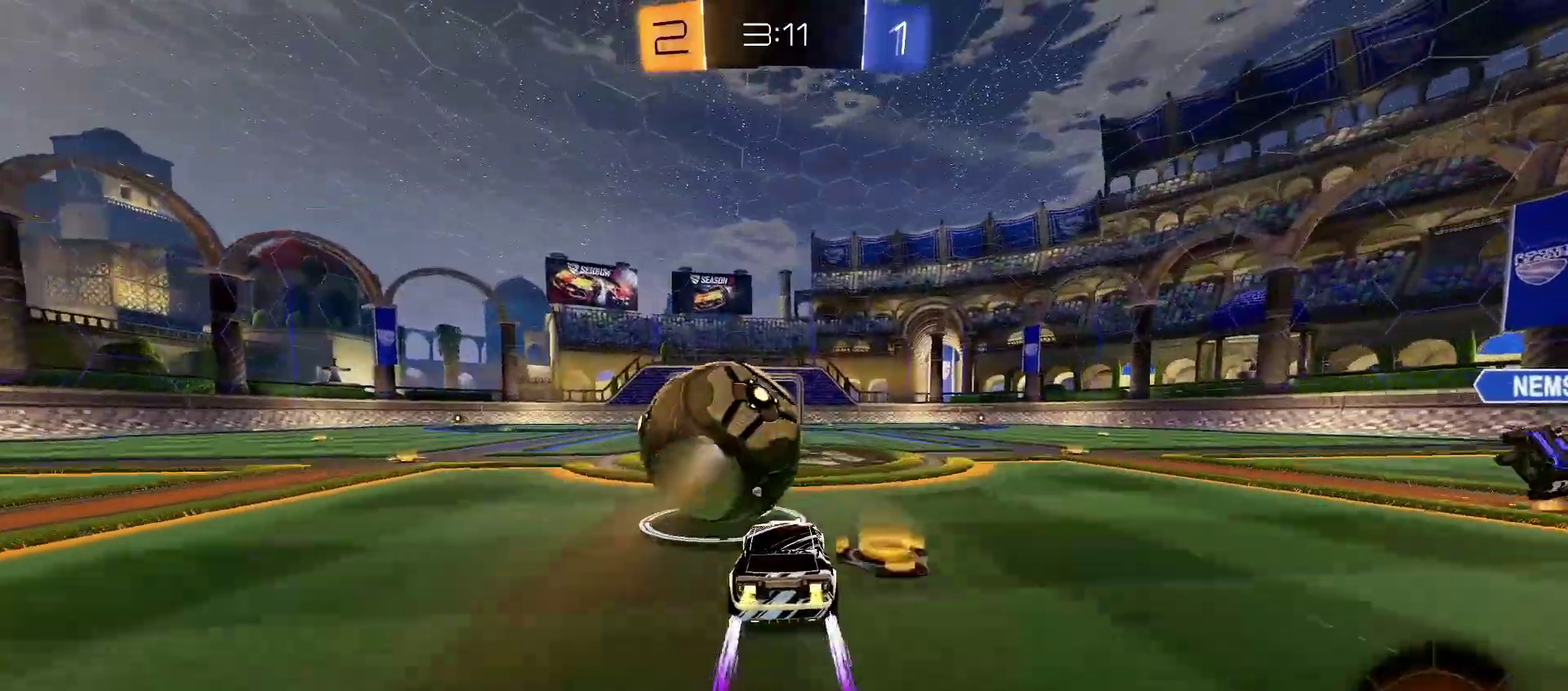
{"buttons": ["R2"], "left_stick": "center", "right_stick": "down-right", "events": [[283, "right_stick", "right"], [367, "left_stick", "down-left"], [433, "left_stick", "center"], [483, "right_stick", "down-right"]]}
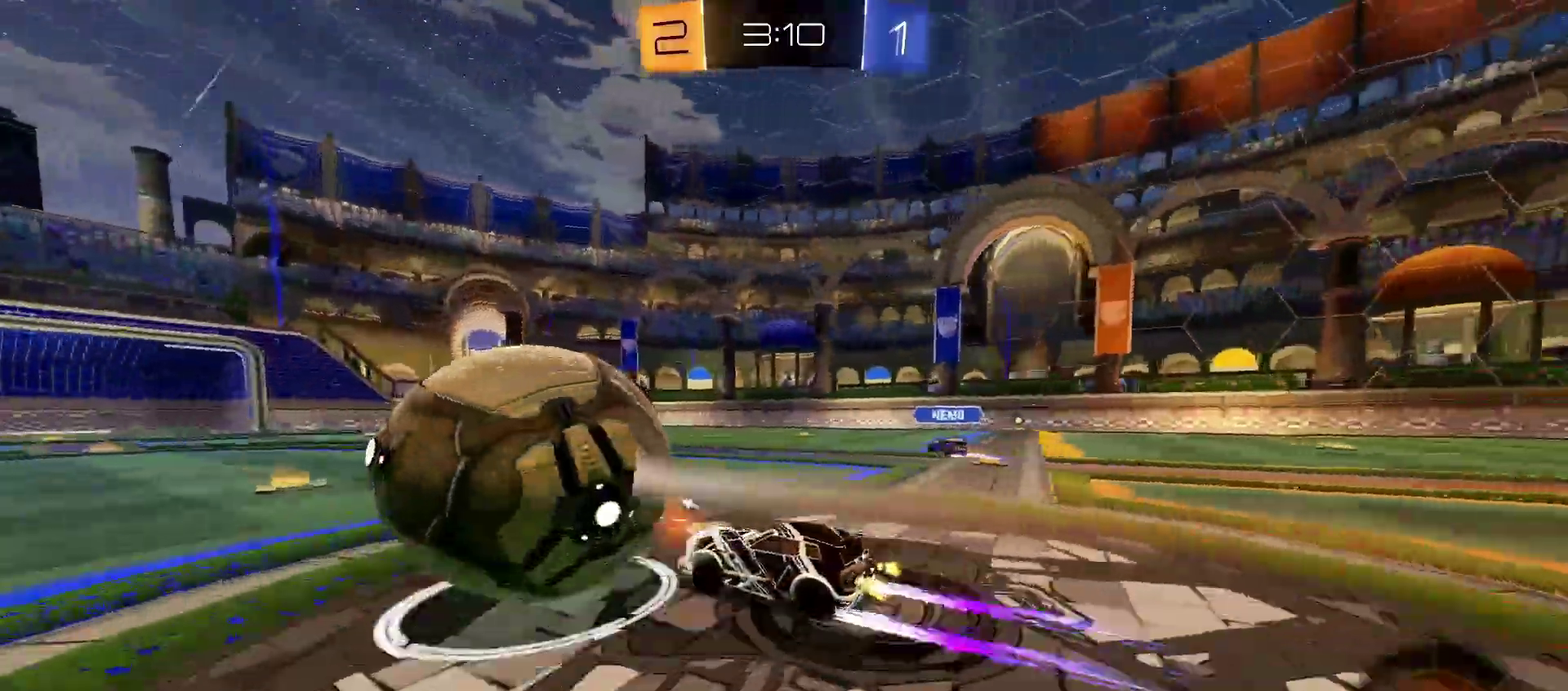
{"buttons": ["R2"], "left_stick": "right", "right_stick": "center", "events": [[67, "right_stick", "right"], [167, "left_stick", "down-left"], [250, "right_stick", "center"], [267, "left_stick", "center"], [433, "left_stick", "right"]]}
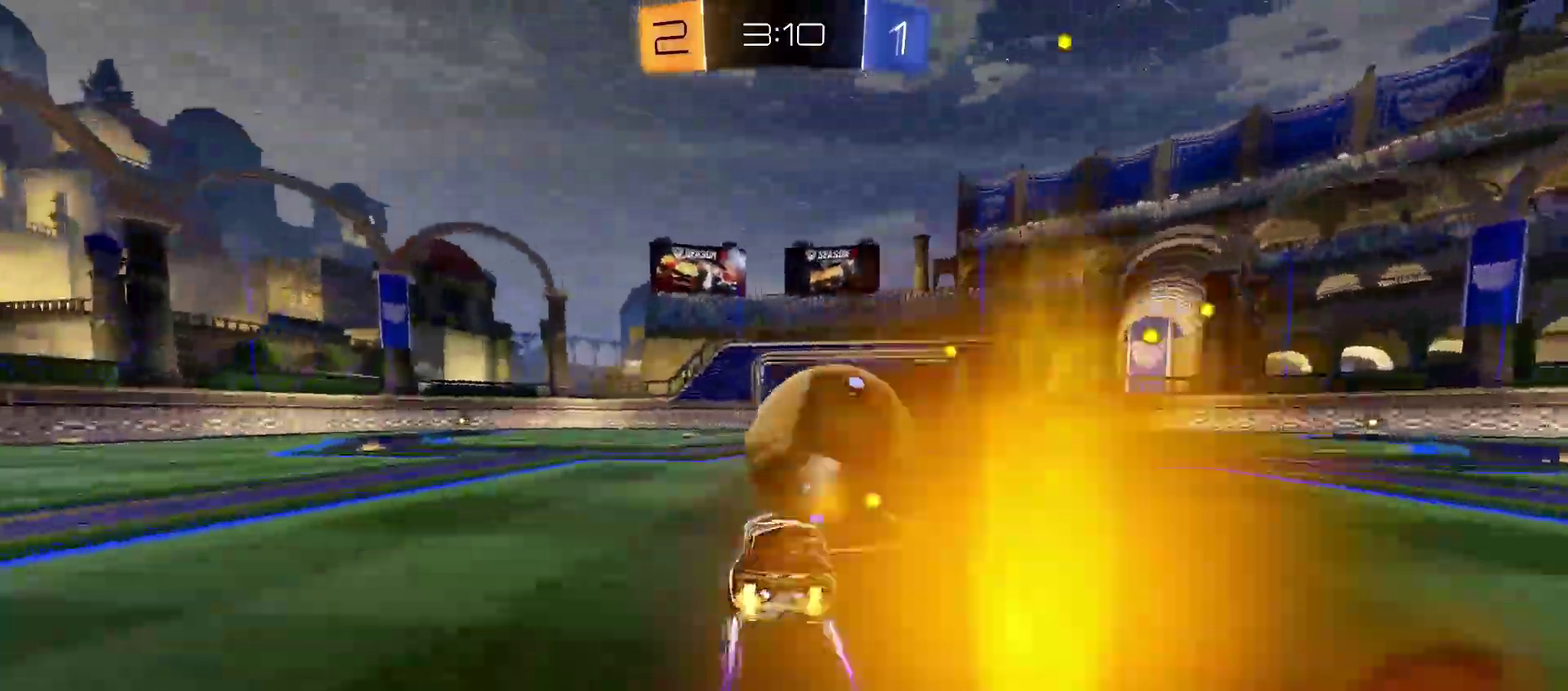
{"buttons": ["R2"], "left_stick": "center", "right_stick": "right"}
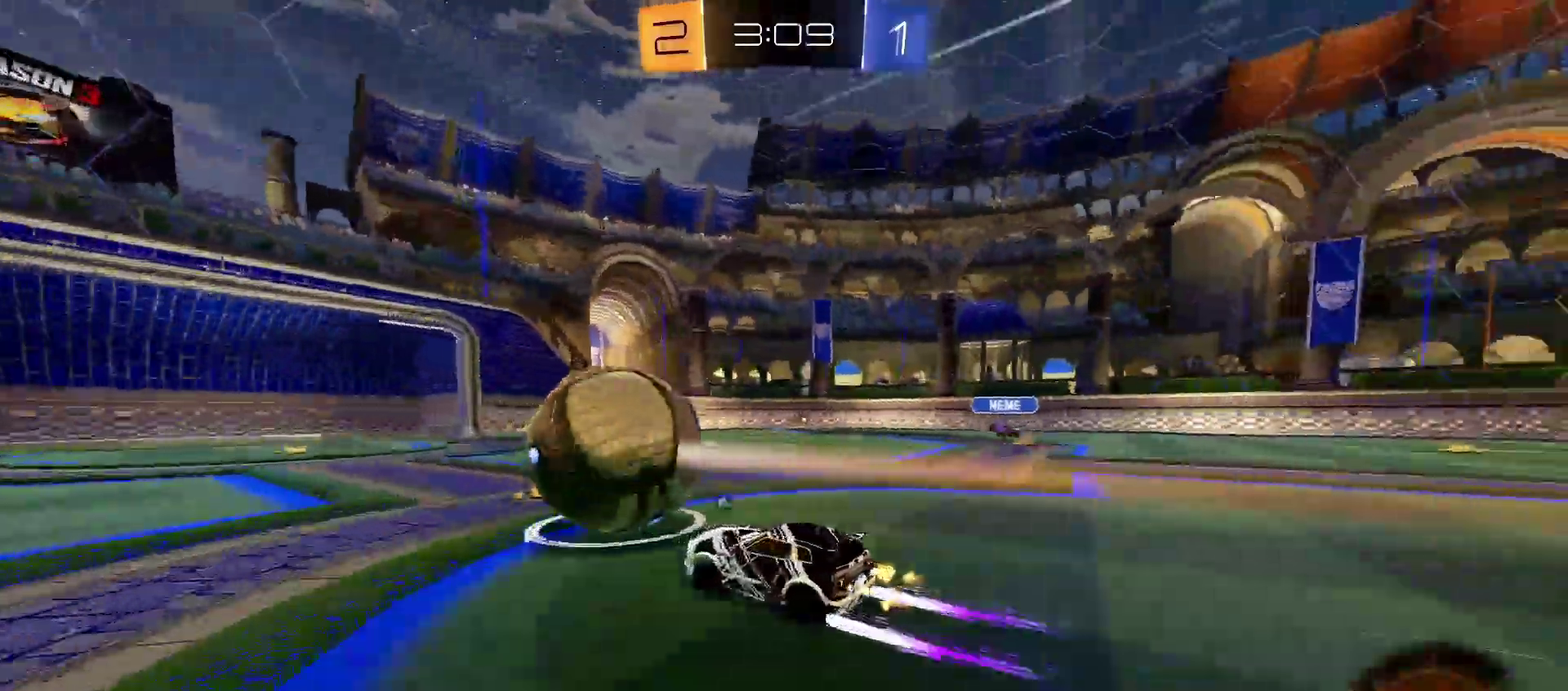
{"buttons": ["R1", "R2"], "left_stick": "center", "right_stick": "center"}
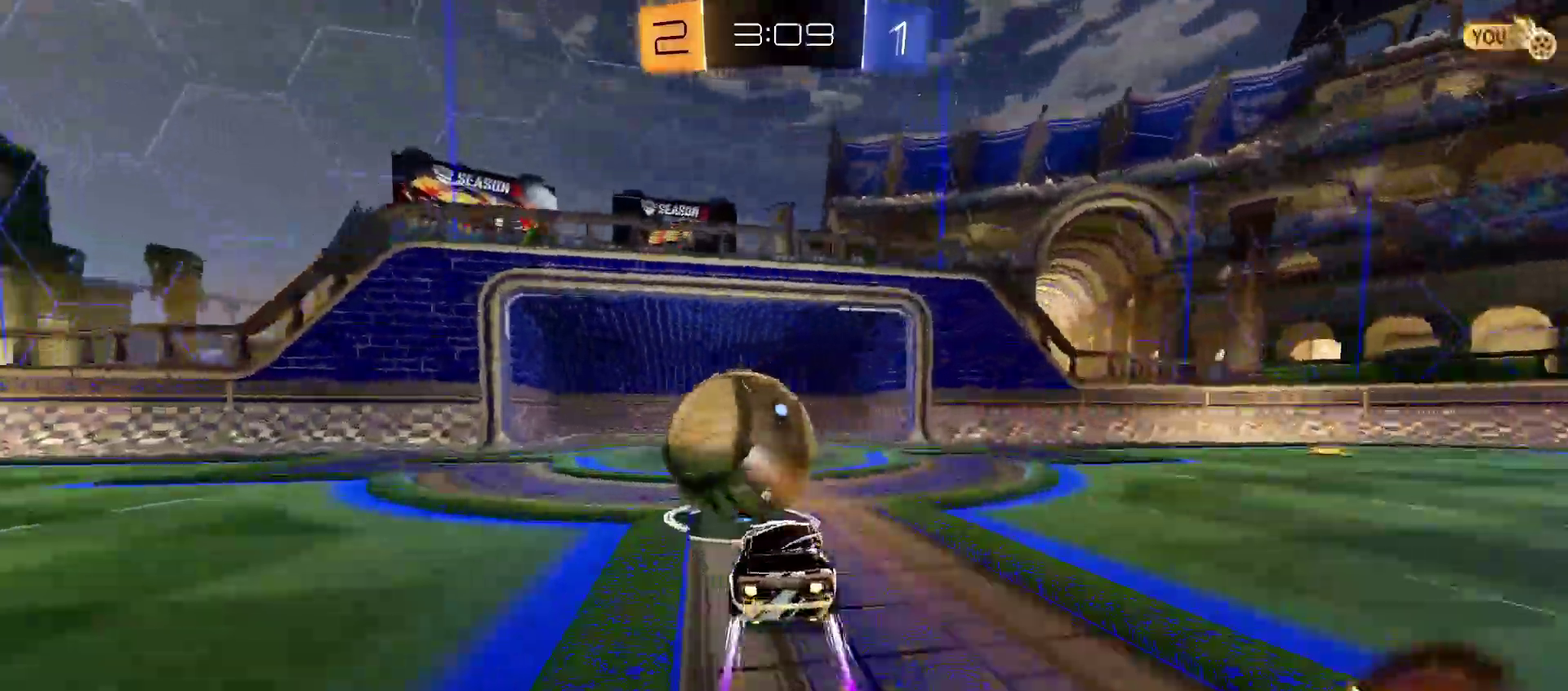
{"buttons": ["SQUARE", "R2"], "left_stick": "left", "right_stick": "center", "events": [[83, "left_stick", "left"], [133, "L1", "down"], [267, "L1", "up"], [450, "R1", "up"], [483, "SQUARE", "down"]]}
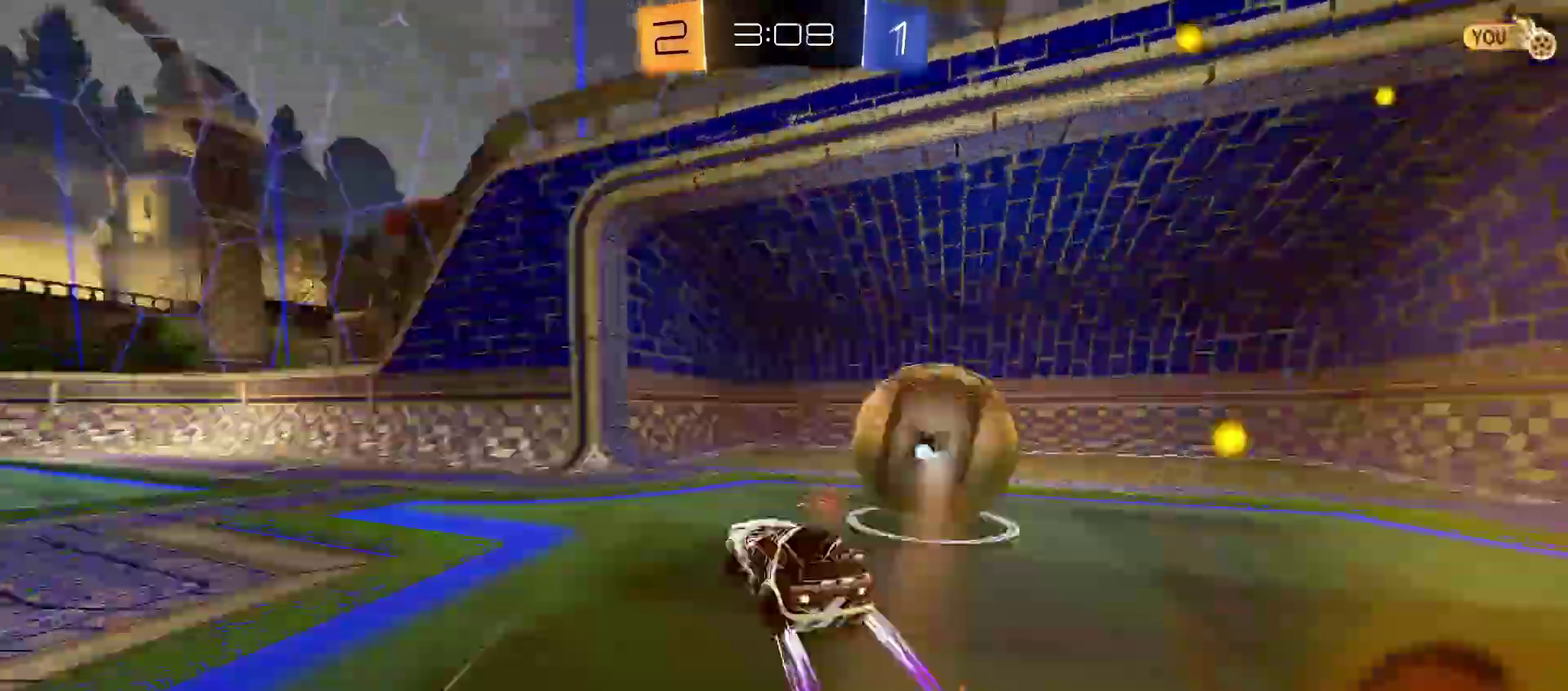
{"buttons": ["CROSS", "L1", "R1", "R2"], "left_stick": "left", "right_stick": "center"}
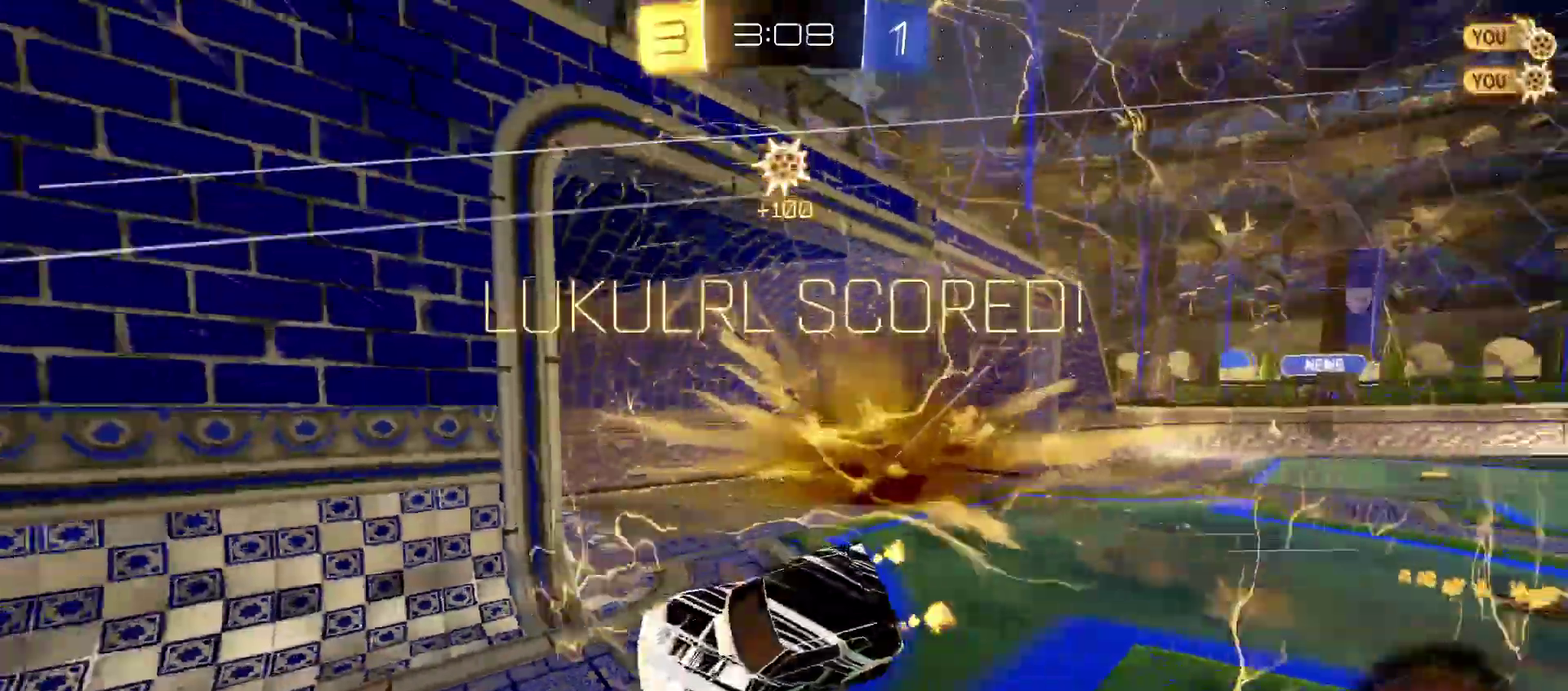
{"buttons": ["L1", "R2"], "left_stick": "down-left", "right_stick": "center"}
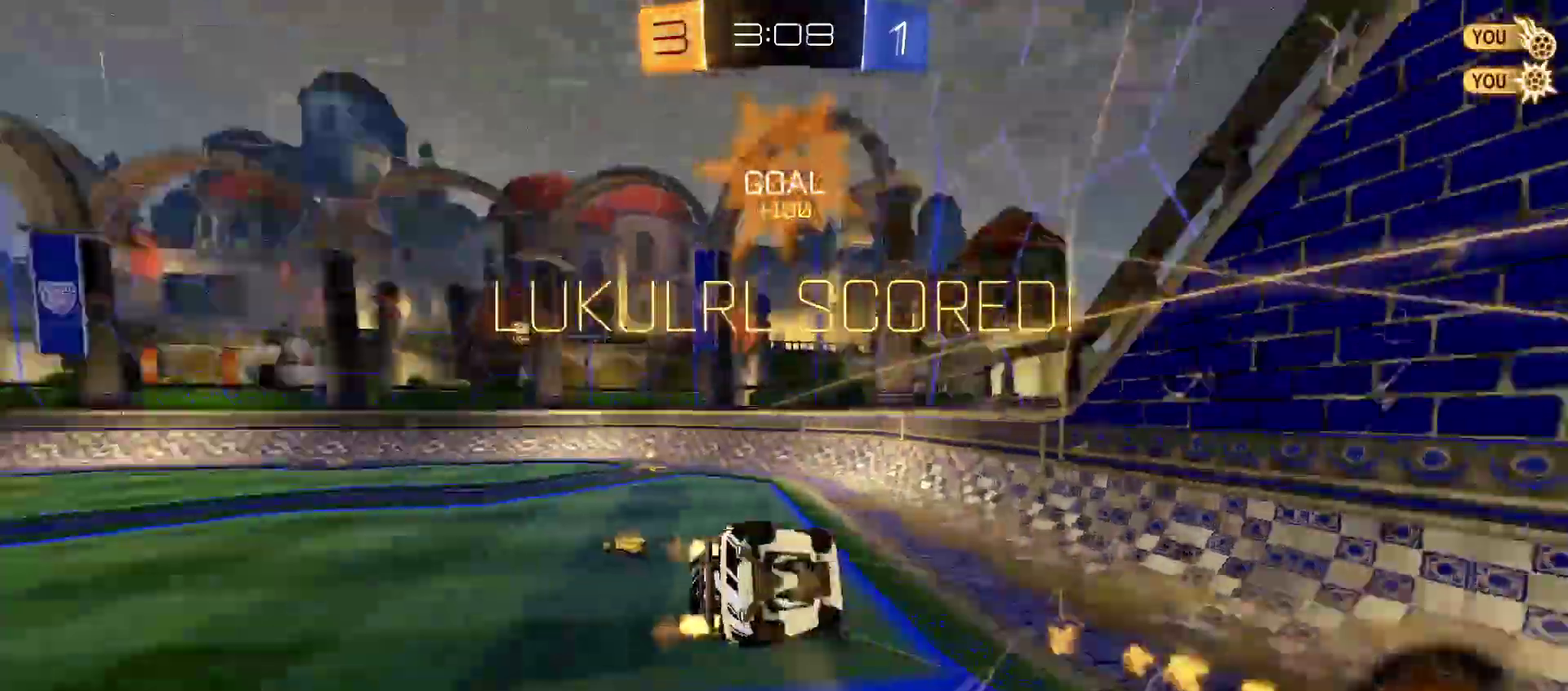
{"buttons": ["L1", "R2"], "left_stick": "up-left", "right_stick": "center", "events": [[200, "left_stick", "left"], [300, "left_stick", "up-left"]]}
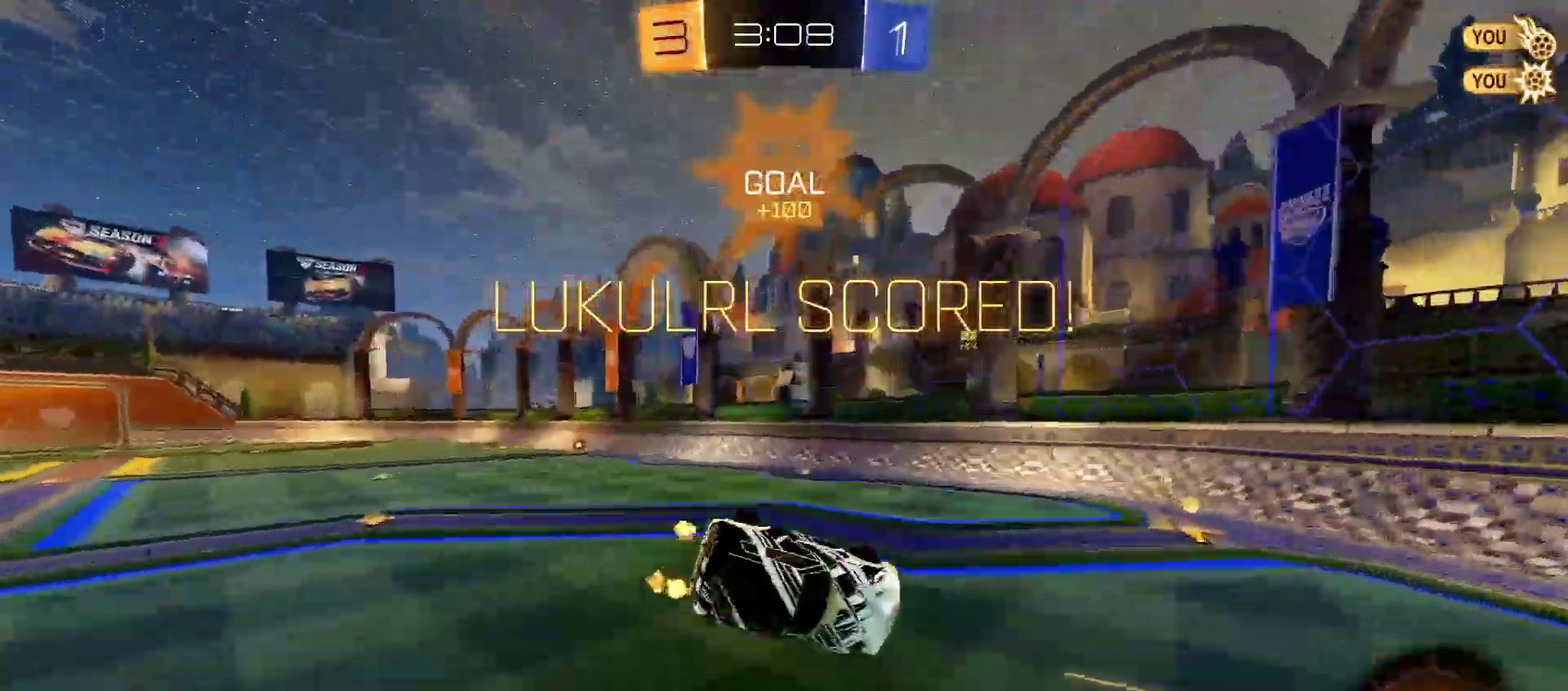
{"buttons": ["R2"], "left_stick": "left", "right_stick": "center", "events": [[100, "L1", "up"], [117, "left_stick", "left"], [283, "left_stick", "down-left"], [450, "left_stick", "left"]]}
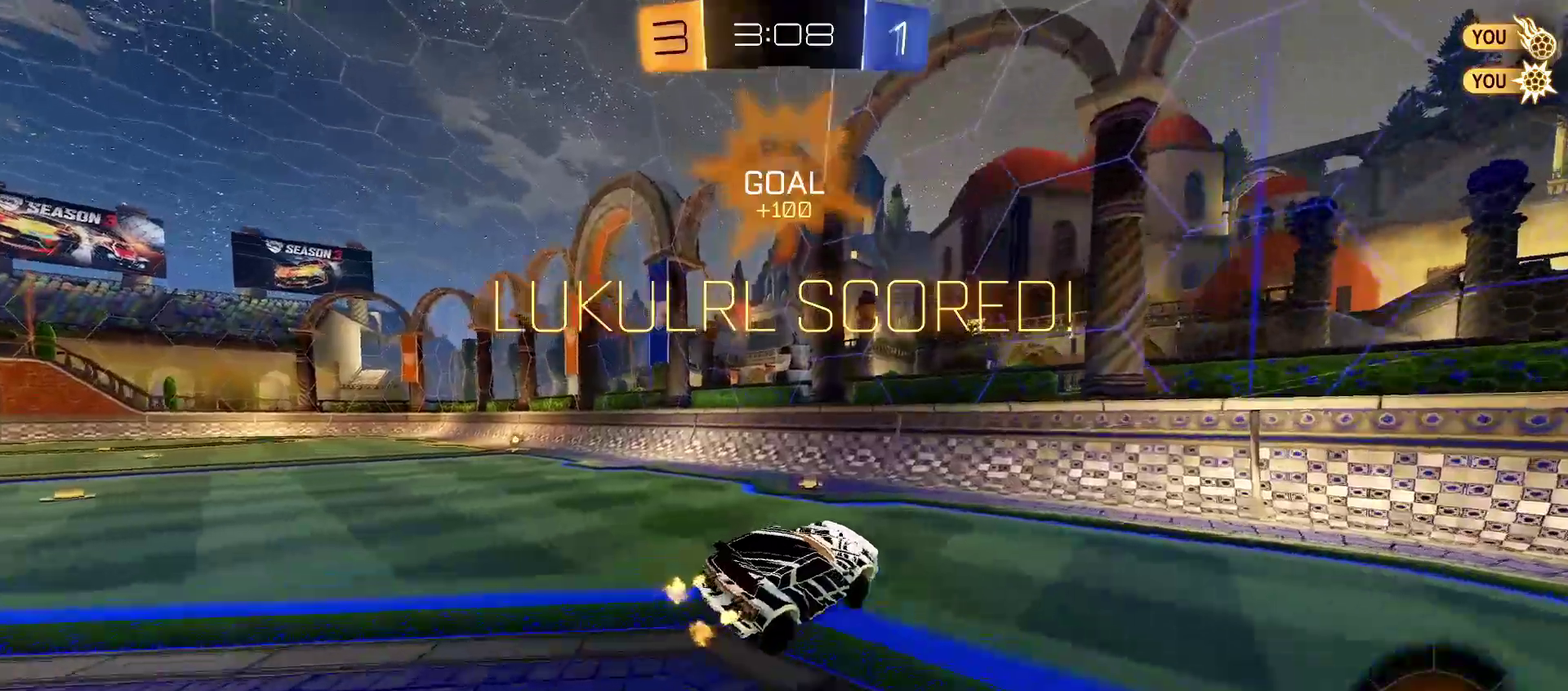
{"buttons": ["R2"], "left_stick": "left", "right_stick": "center"}
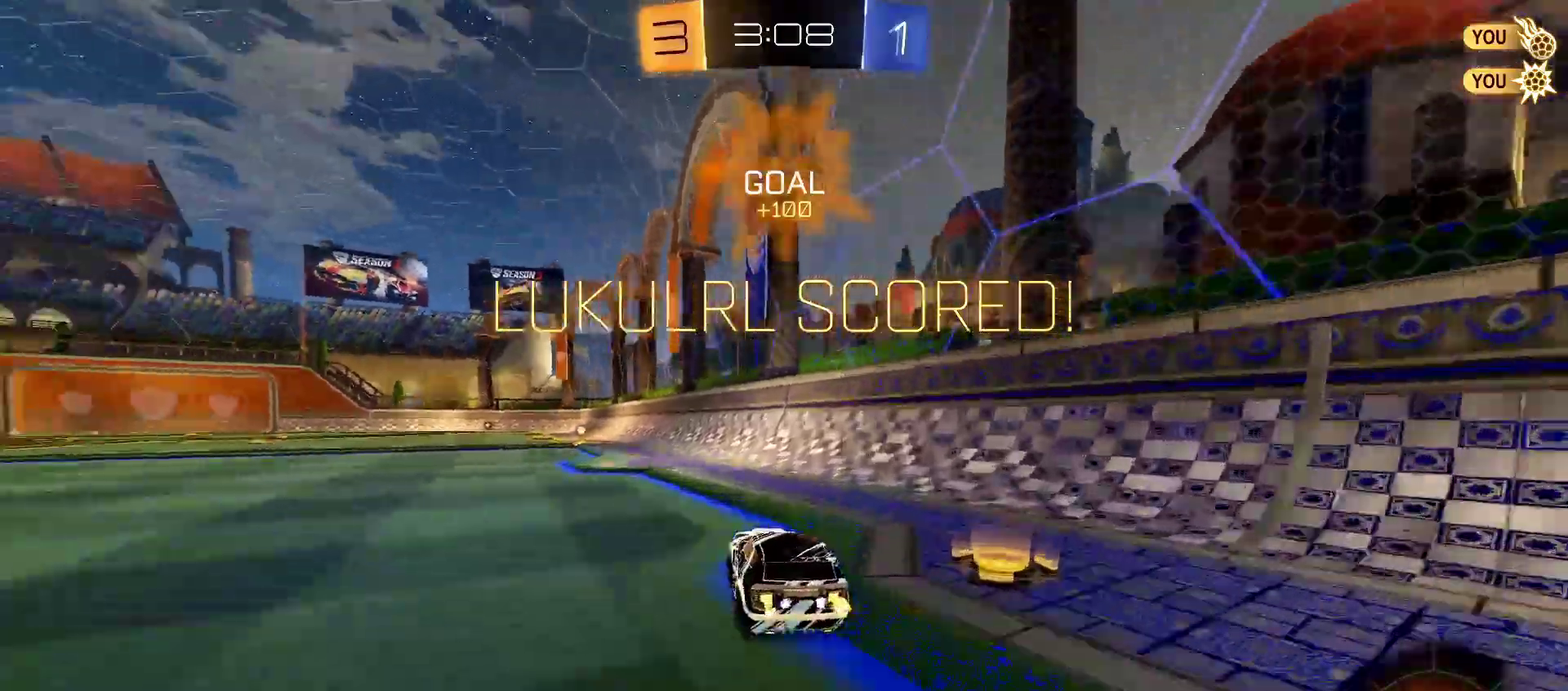
{"buttons": ["R2"], "left_stick": "right", "right_stick": "center"}
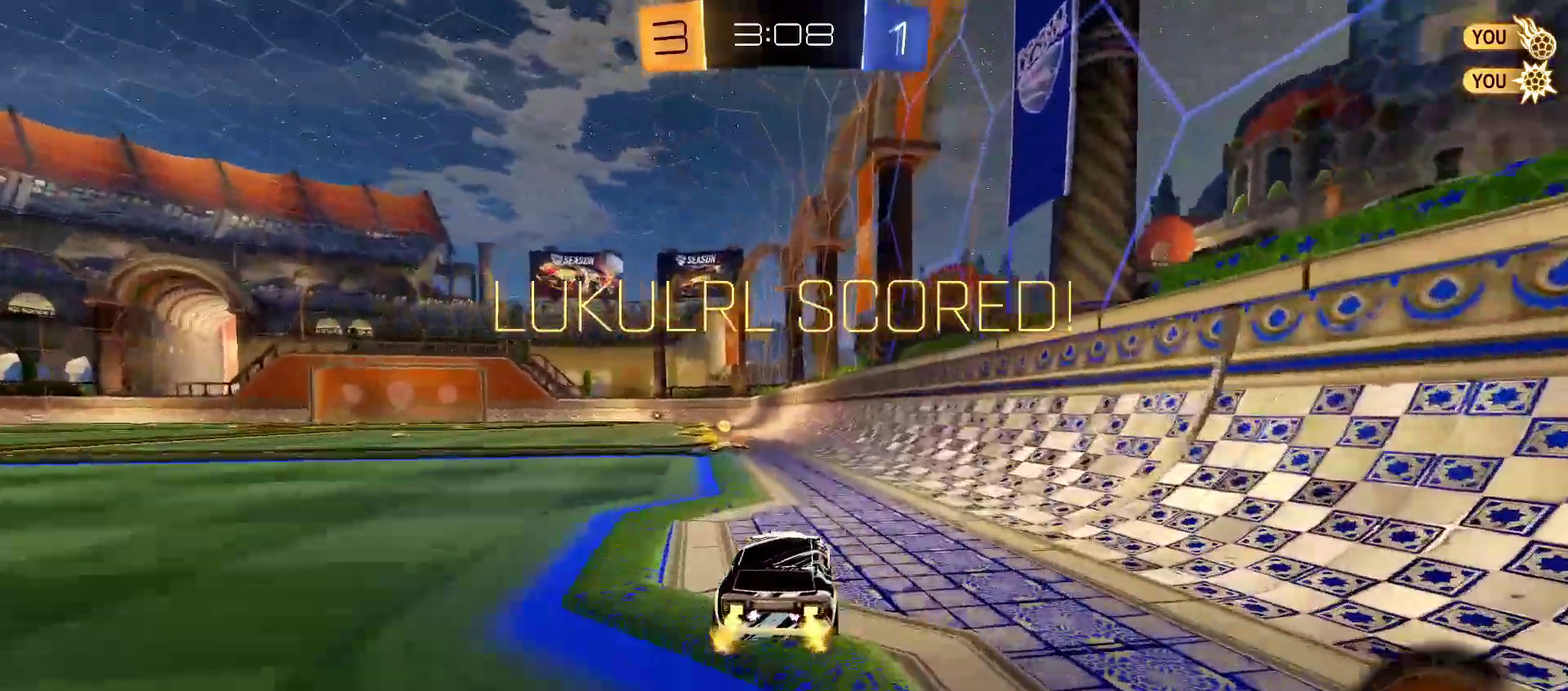
{"buttons": ["L1", "R2"], "left_stick": "down-left", "right_stick": "center", "events": [[50, "CROSS", "down"], [67, "L1", "down"], [67, "left_stick", "up-left"], [83, "R1", "down"], [117, "CROSS", "up"], [167, "CROSS", "down"], [217, "left_stick", "down"], [283, "CROSS", "up"], [283, "R1", "up"], [350, "left_stick", "down-left"]]}
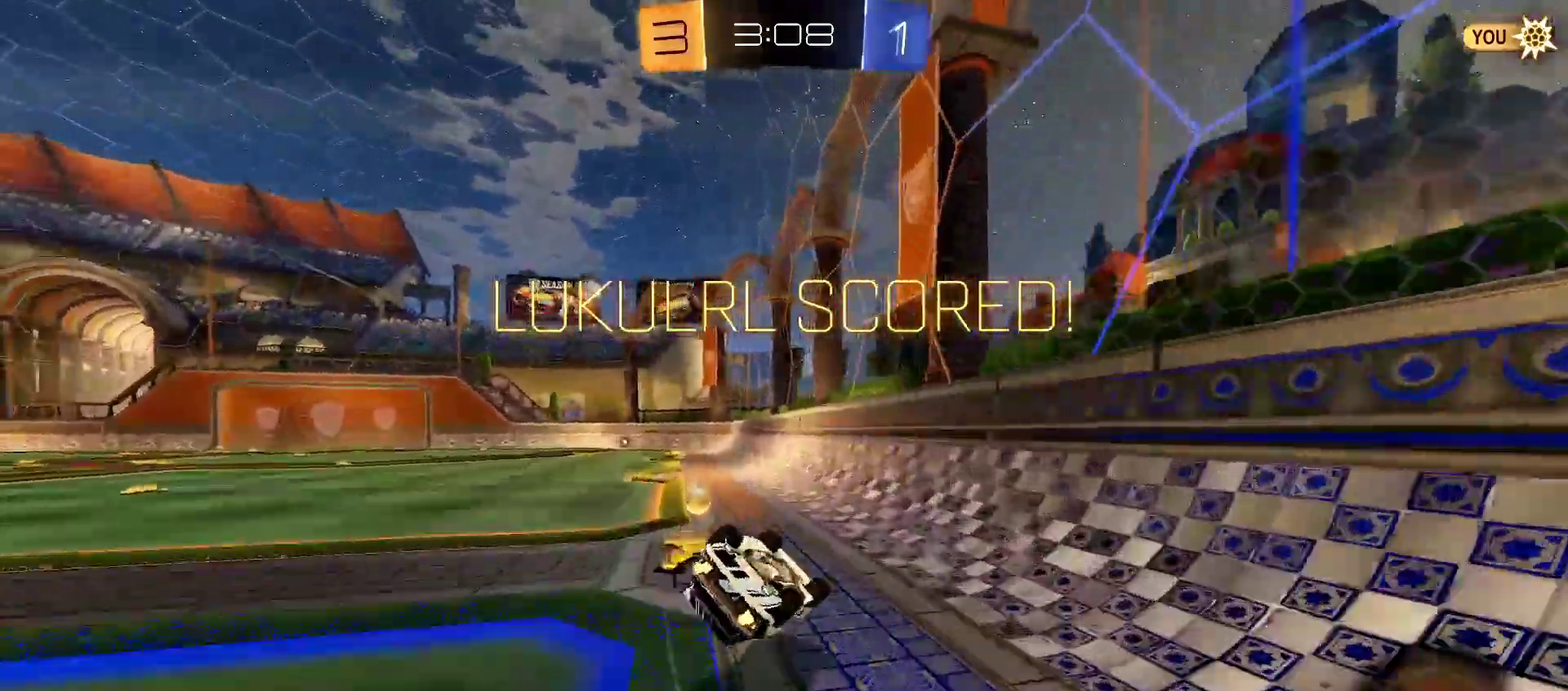
{"buttons": ["CROSS", "R1", "R2"], "left_stick": "center", "right_stick": "center", "events": [[250, "CROSS", "down"], [300, "left_stick", "center"], [317, "L1", "up"], [367, "CROSS", "up"], [400, "R1", "down"], [433, "CROSS", "down"]]}
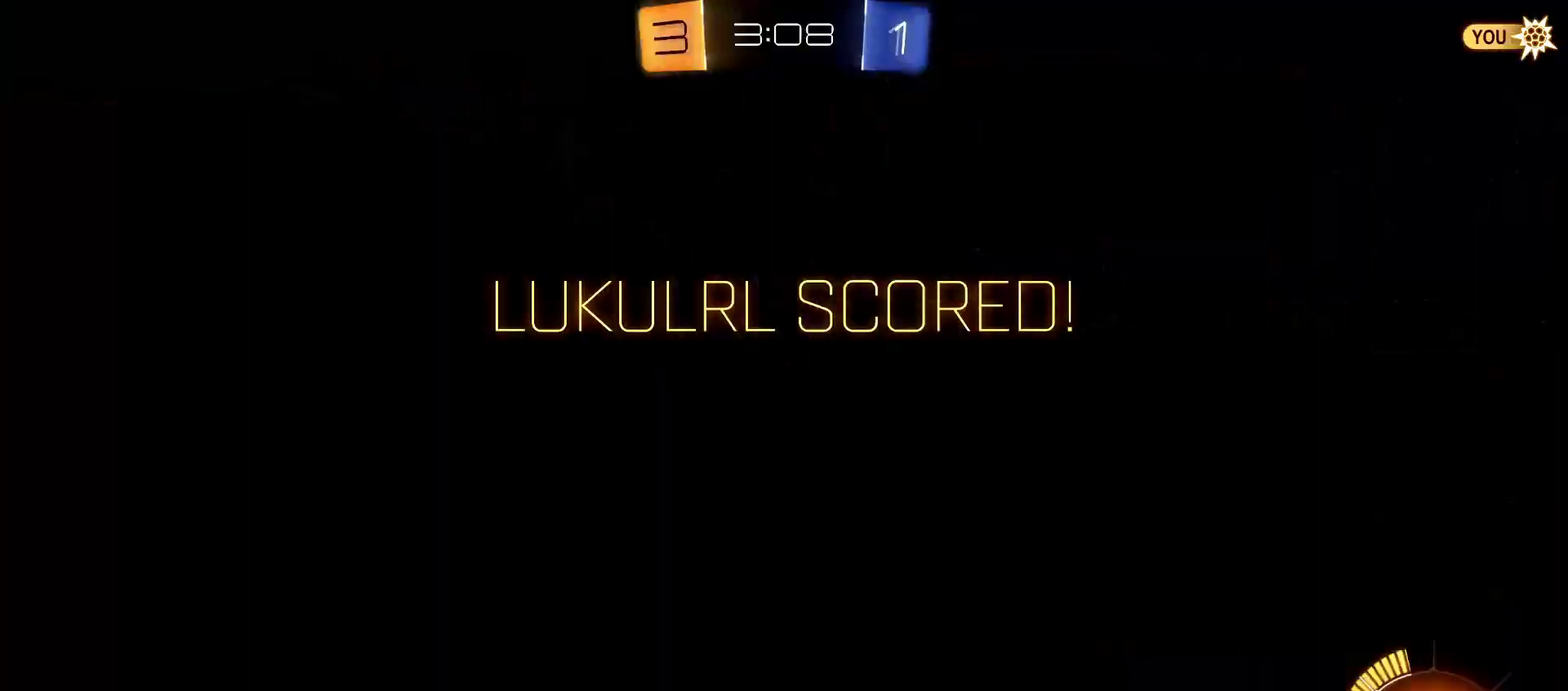
{"buttons": ["R1", "R2"], "left_stick": "center", "right_stick": "center", "events": [[67, "CROSS", "up"], [83, "R1", "up"], [333, "R2", "up"], [433, "R2", "down"], [467, "R1", "down"]]}
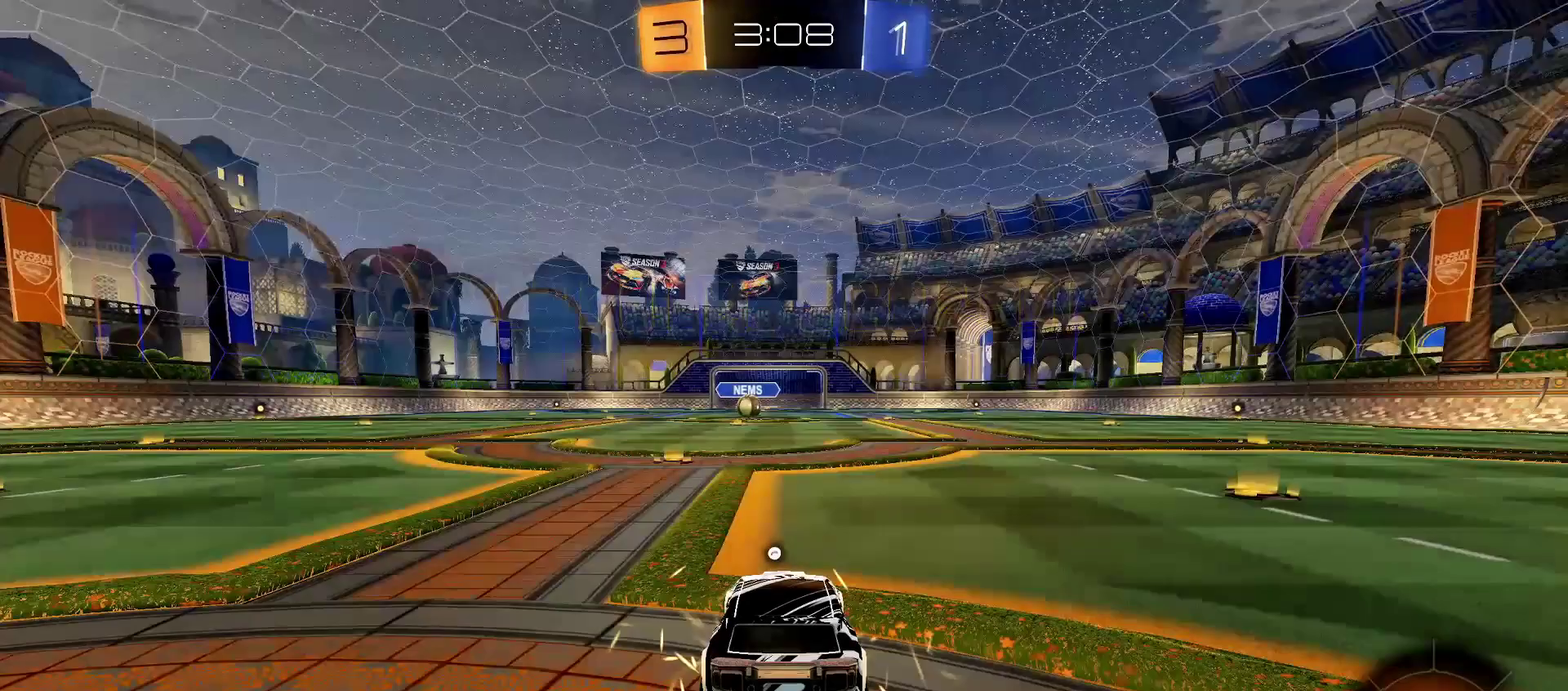
{"buttons": ["R1", "R2"], "left_stick": "up-right", "right_stick": "center", "events": [[167, "left_stick", "down-left"], [317, "R1", "up"], [367, "left_stick", "down-right"], [417, "left_stick", "right"], [467, "R1", "down"], [467, "left_stick", "up-right"]]}
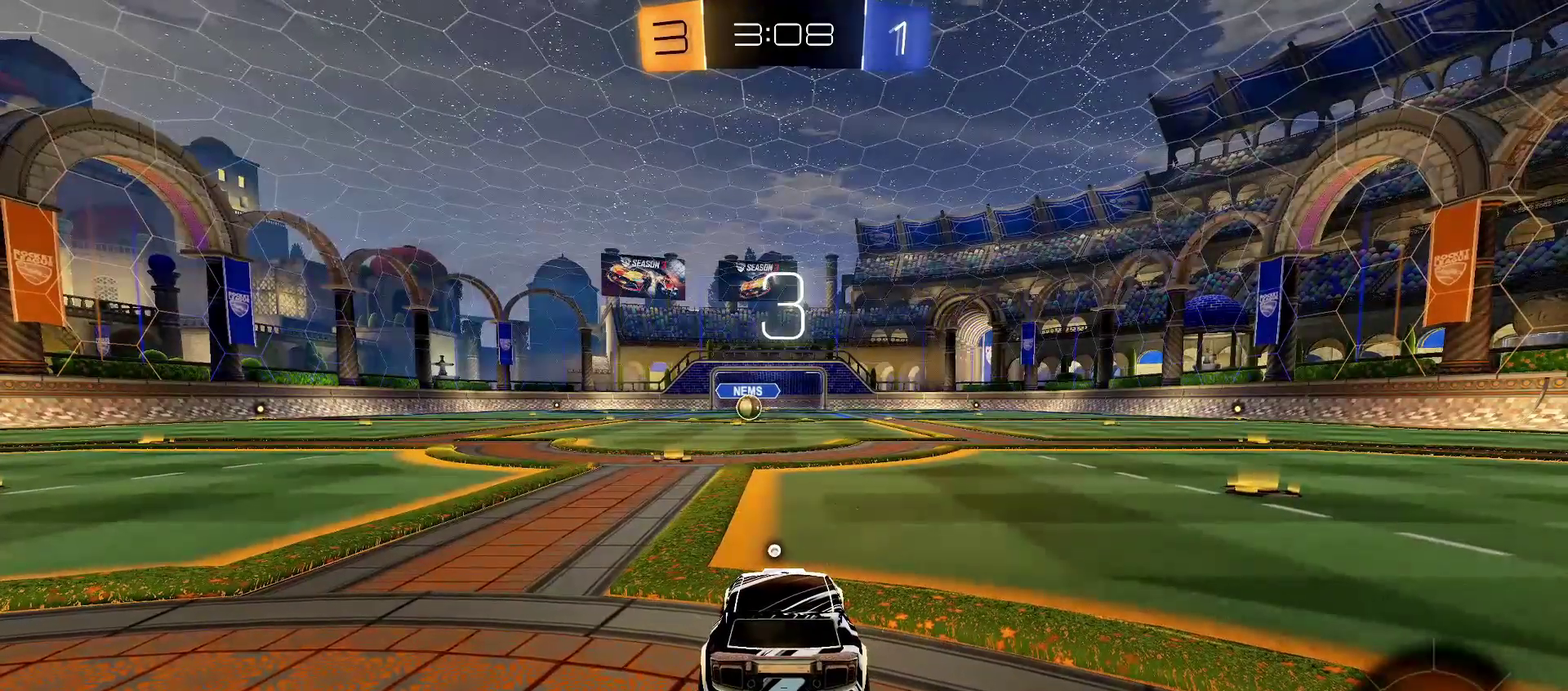
{"buttons": ["R1", "R2"], "left_stick": "down-right", "right_stick": "center"}
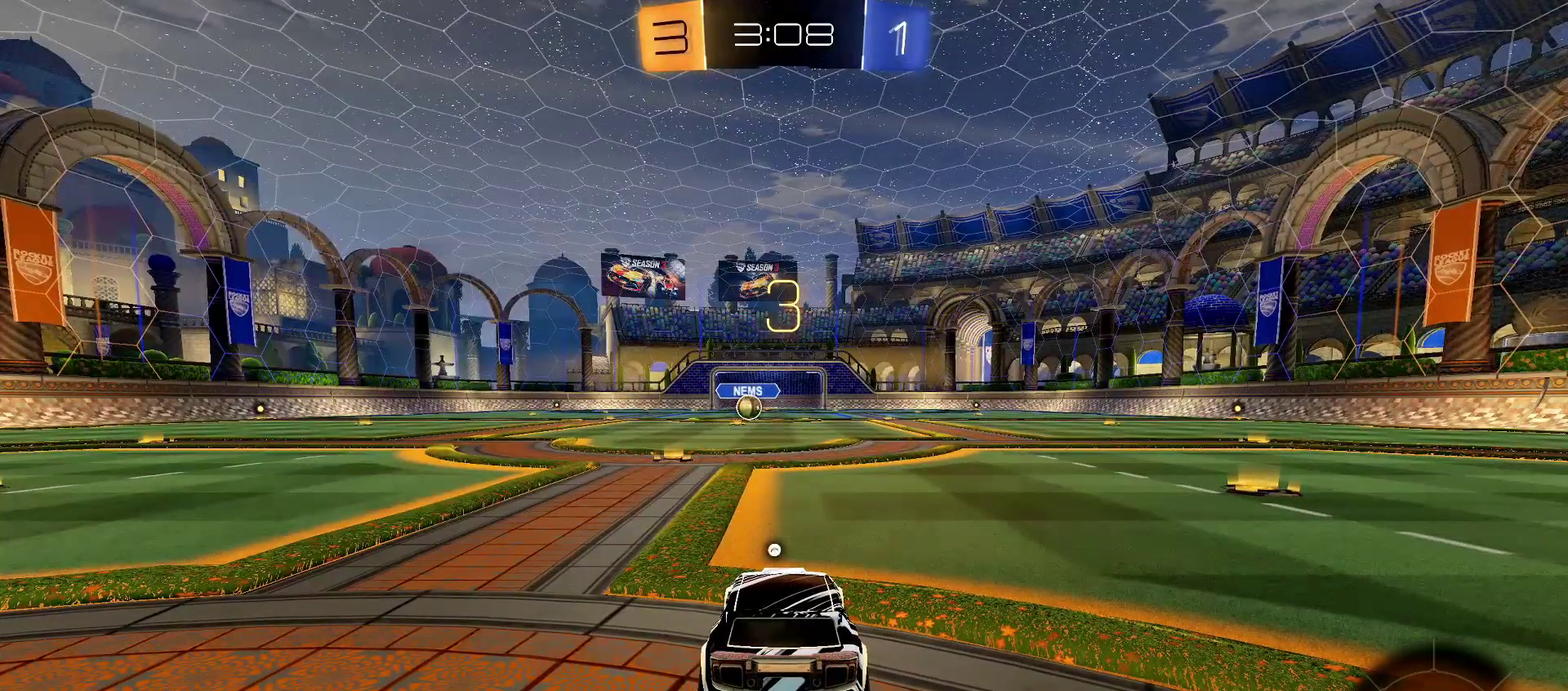
{"buttons": ["R1", "R2"], "left_stick": "center", "right_stick": "center"}
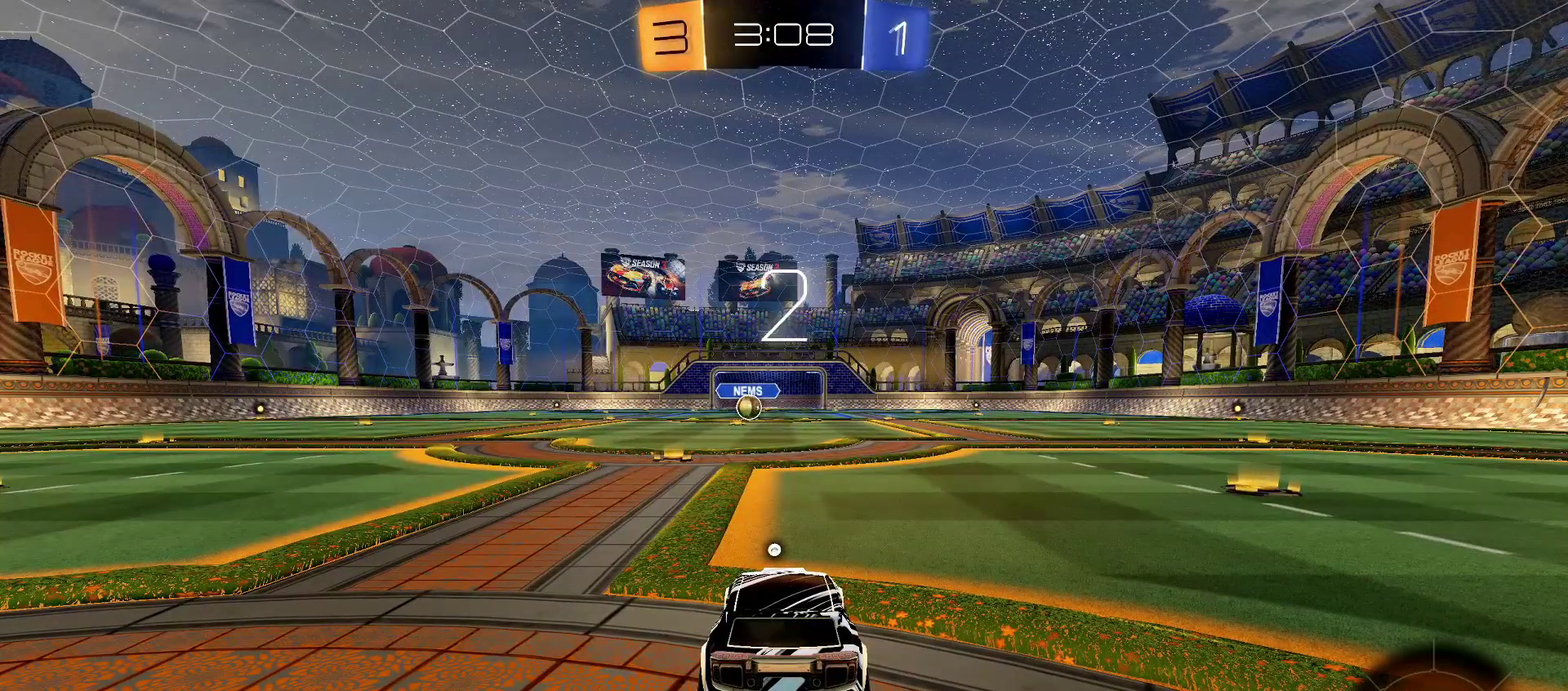
{"buttons": ["R1", "R2"], "left_stick": "left", "right_stick": "center"}